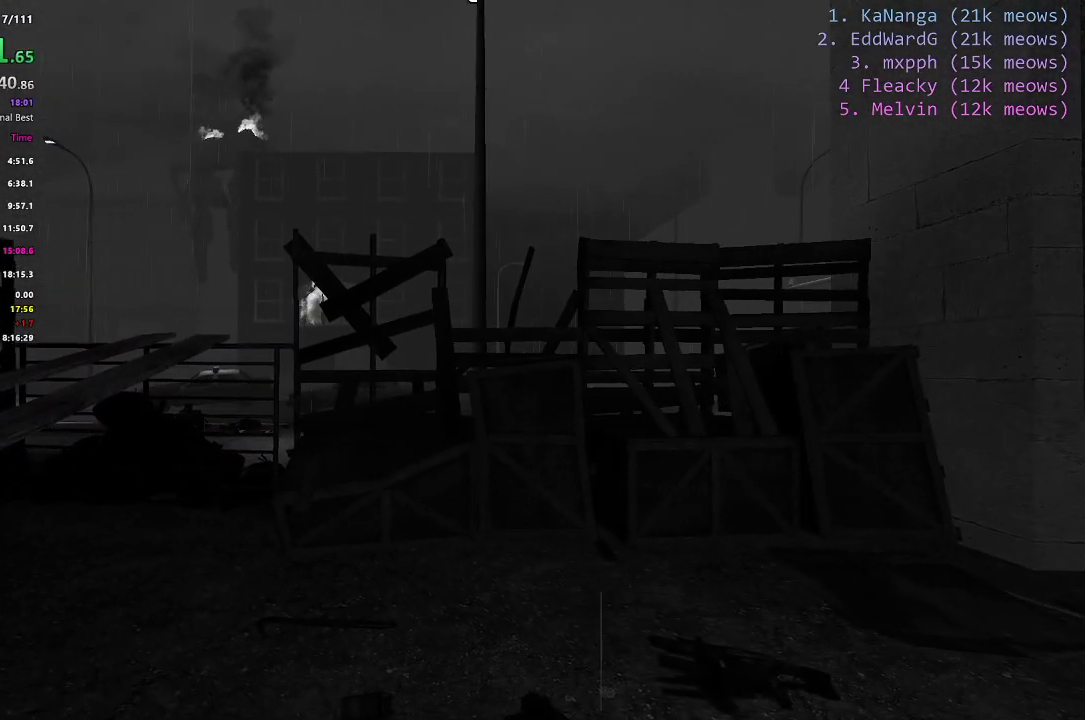
Gameplay with keyboard; each line is a JSON object with the keys held at the frame after it. "events" lists presses ("down") and releases ("up") of "1", "2", "3", "4", "5", "a", "alt", "c", "caps_lock", "ctrl", "d", "e", "f", "g", "q", "r", "s", "shift", "space", "t", "tab", "v", "w", "x" and "z" between this image and that frame as [ms after this image, input, new state], when the widget could be followed in between. No other keys are recorded. Mouse input is not recorded.
{"keys": ["a", "shift", "w"], "events": [[401, "w", "down"], [451, "a", "down"], [451, "shift", "down"]]}
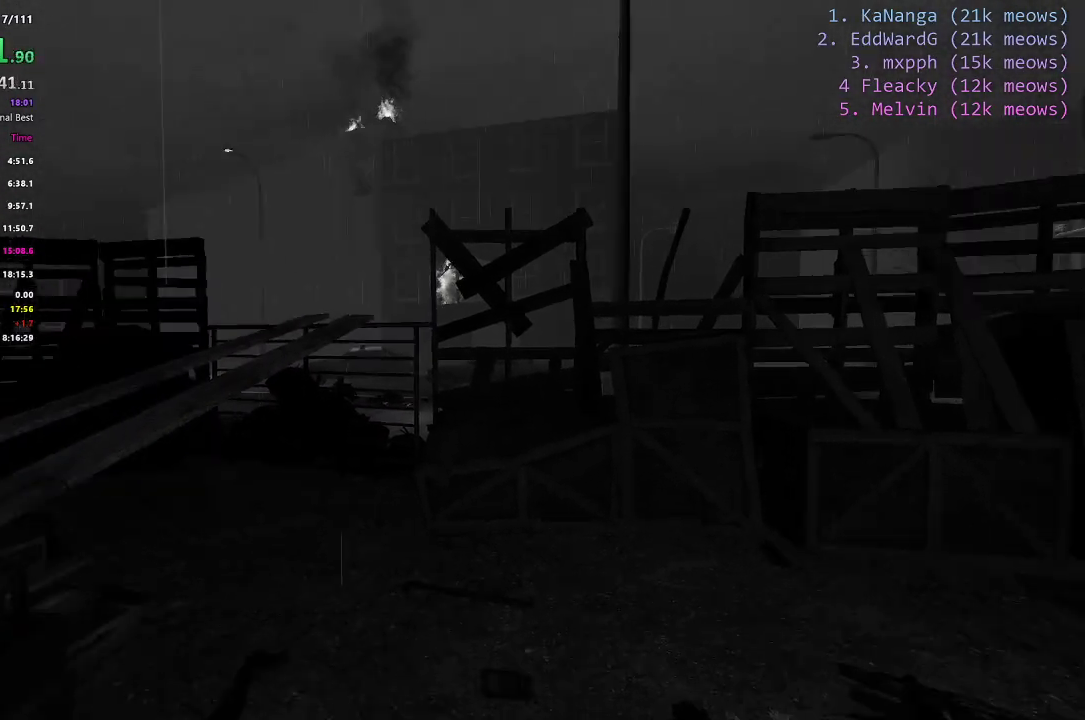
{"keys": ["ctrl", "shift"], "events": [[450, "ctrl", "down"], [501, "a", "up"], [501, "w", "up"]]}
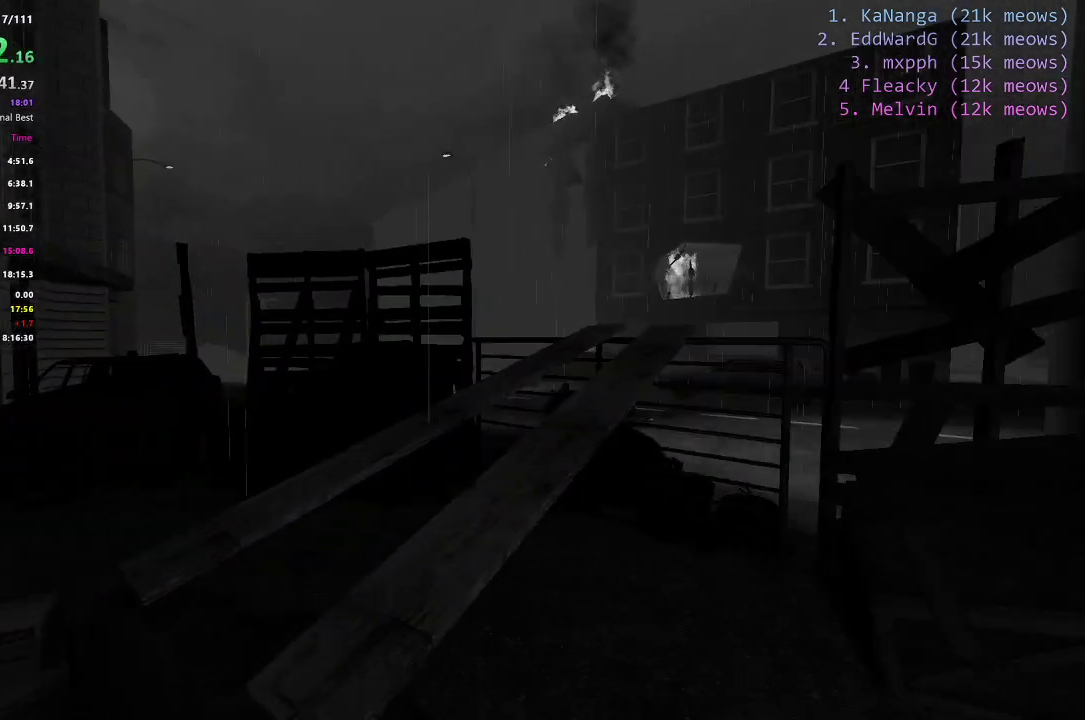
{"keys": ["d"], "events": [[50, "d", "down"], [50, "shift", "up"], [400, "ctrl", "up"]]}
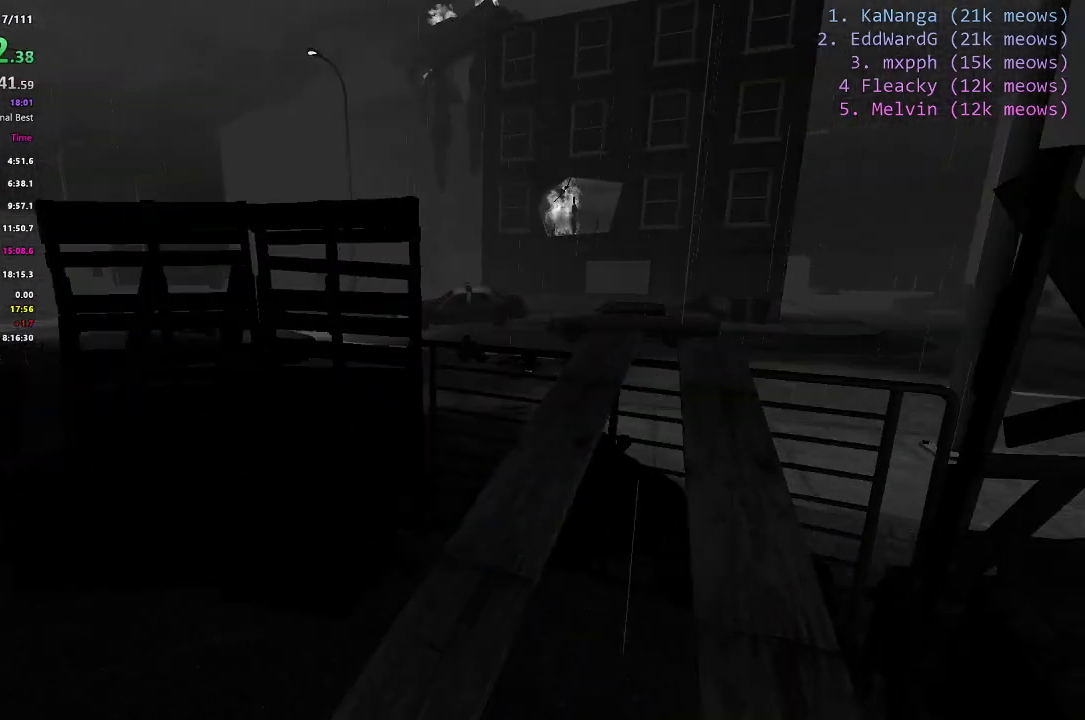
{"keys": ["shift", "w"], "events": [[50, "shift", "down"], [200, "w", "down"], [250, "d", "up"]]}
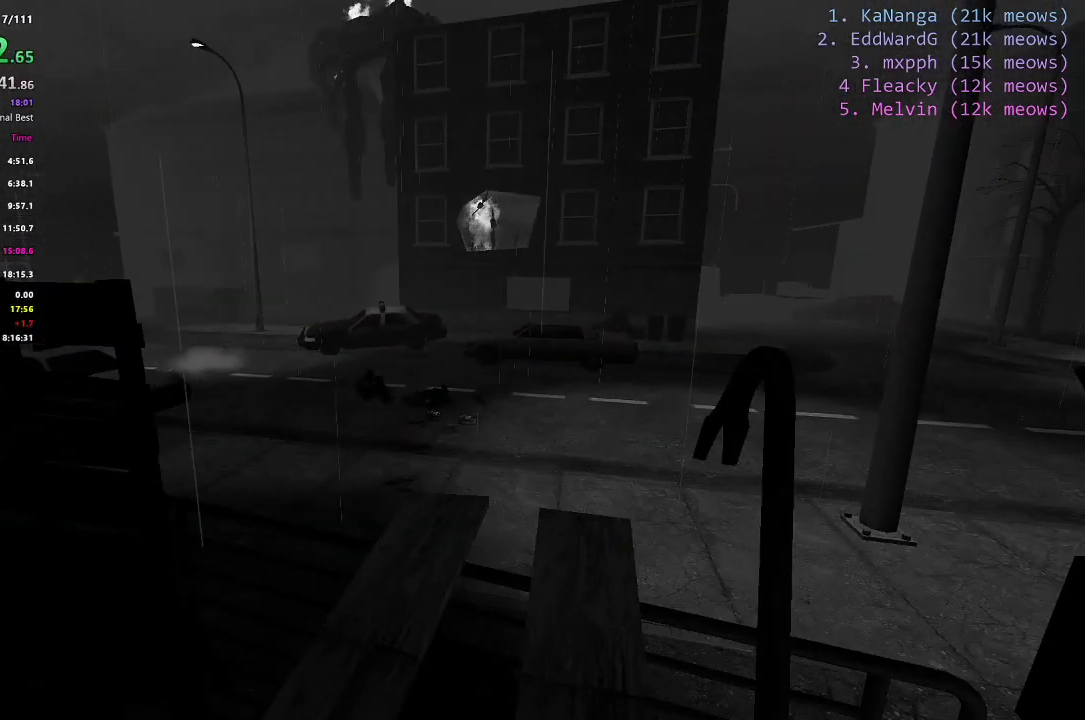
{"keys": ["shift", "w"], "events": []}
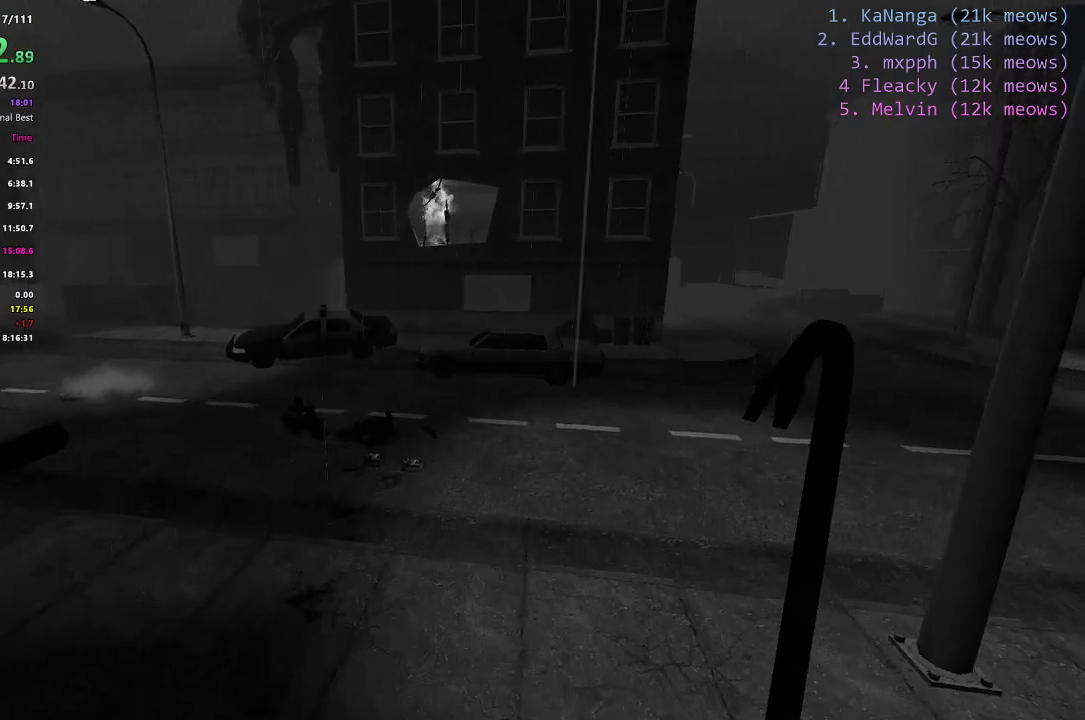
{"keys": ["ctrl", "d"], "events": [[150, "d", "down"], [250, "w", "up"], [450, "shift", "up"], [501, "ctrl", "down"]]}
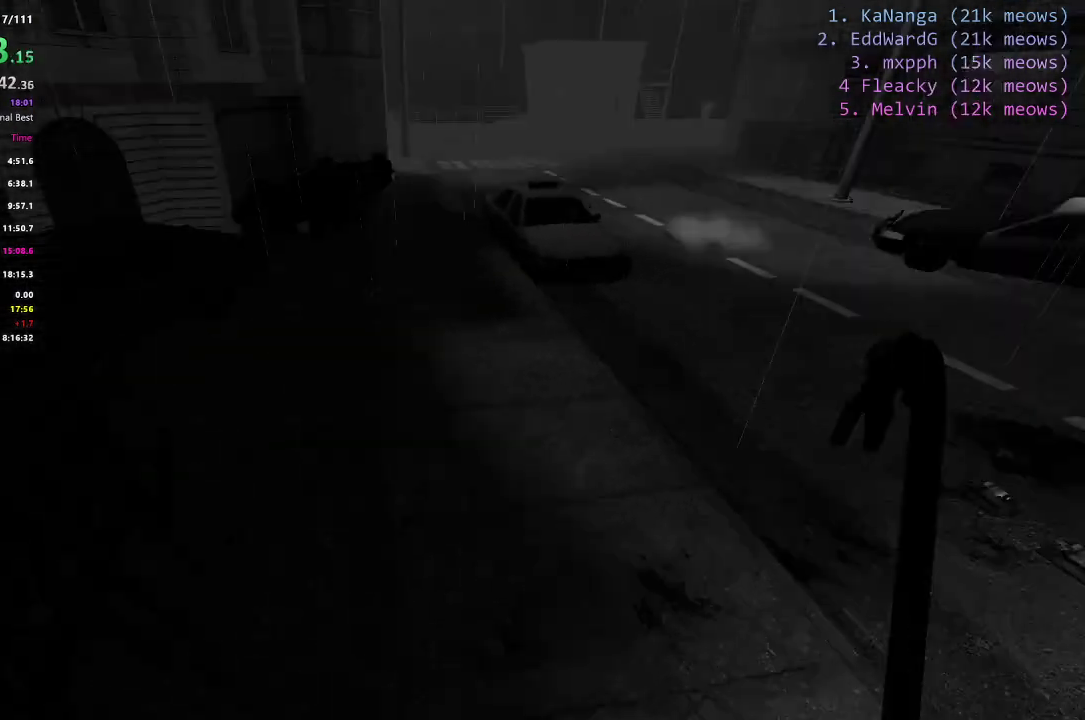
{"keys": ["ctrl", "d"], "events": []}
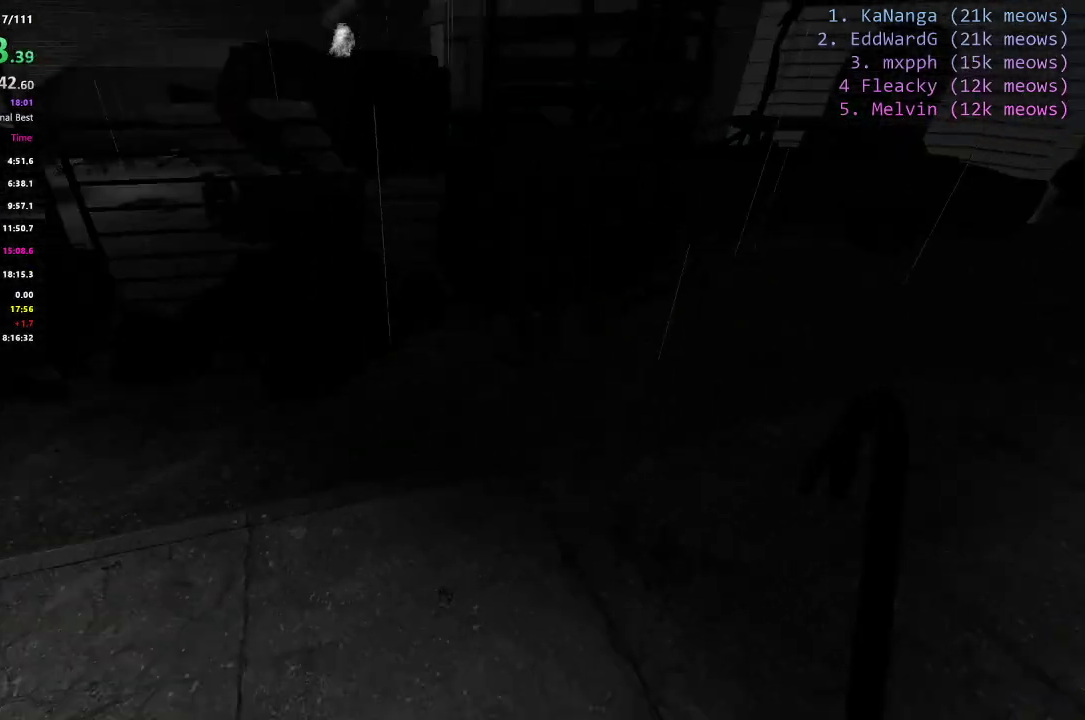
{"keys": ["ctrl"], "events": [[484, "d", "up"]]}
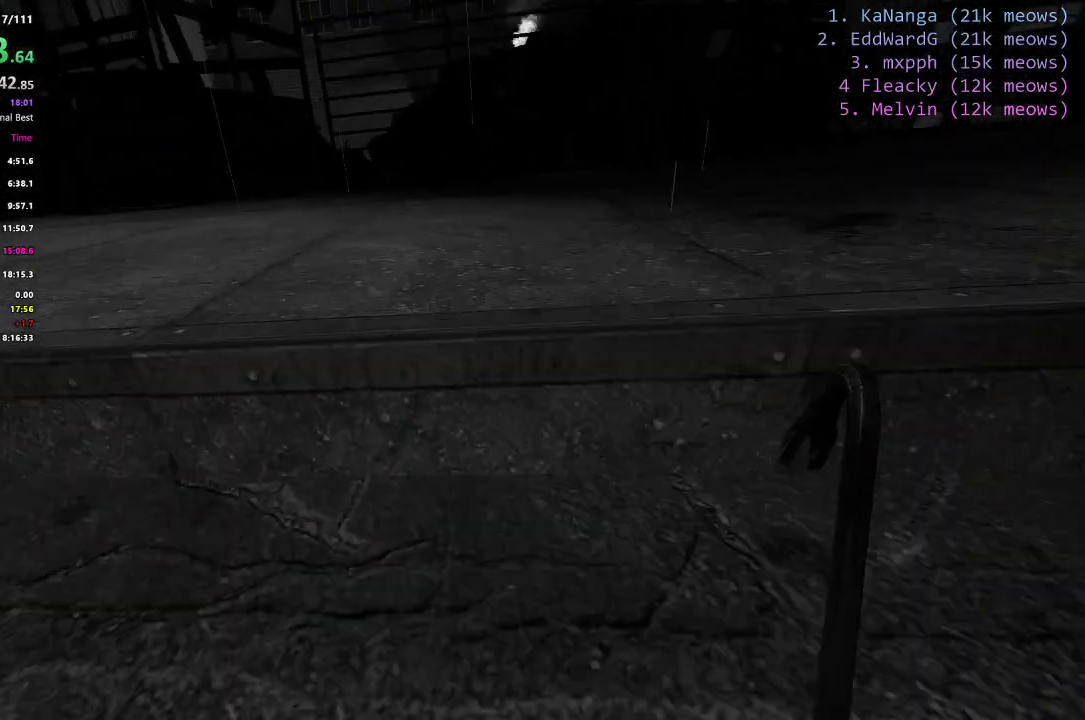
{"keys": [], "events": [[401, "ctrl", "up"]]}
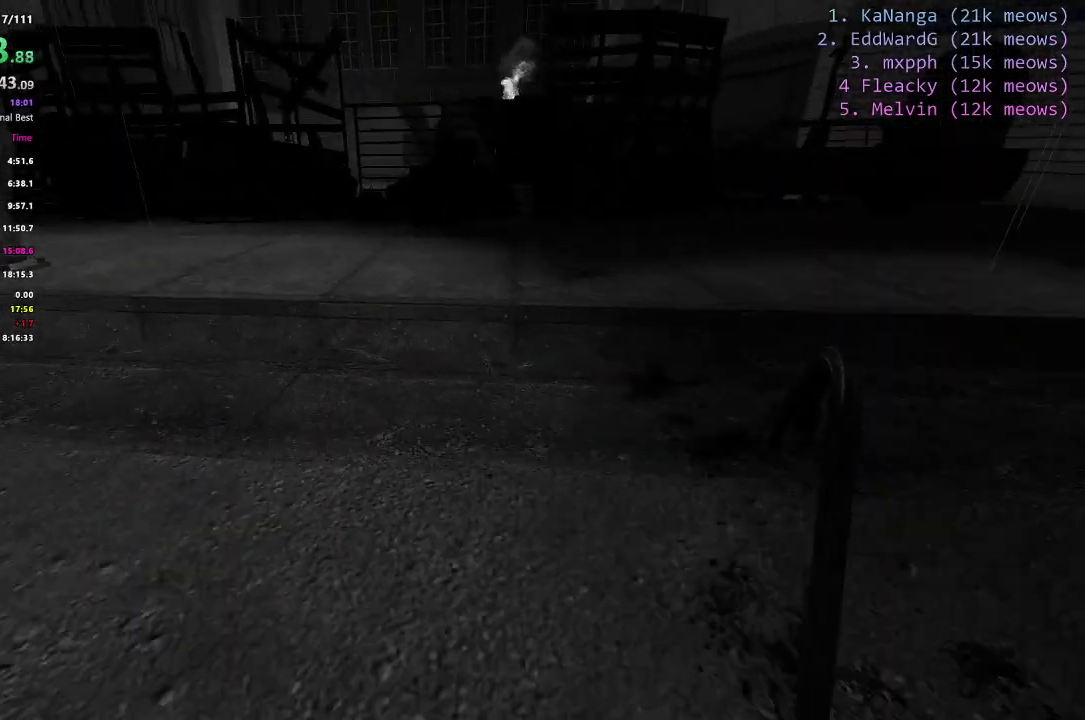
{"keys": ["shift", "w"], "events": [[50, "w", "down"], [100, "shift", "down"]]}
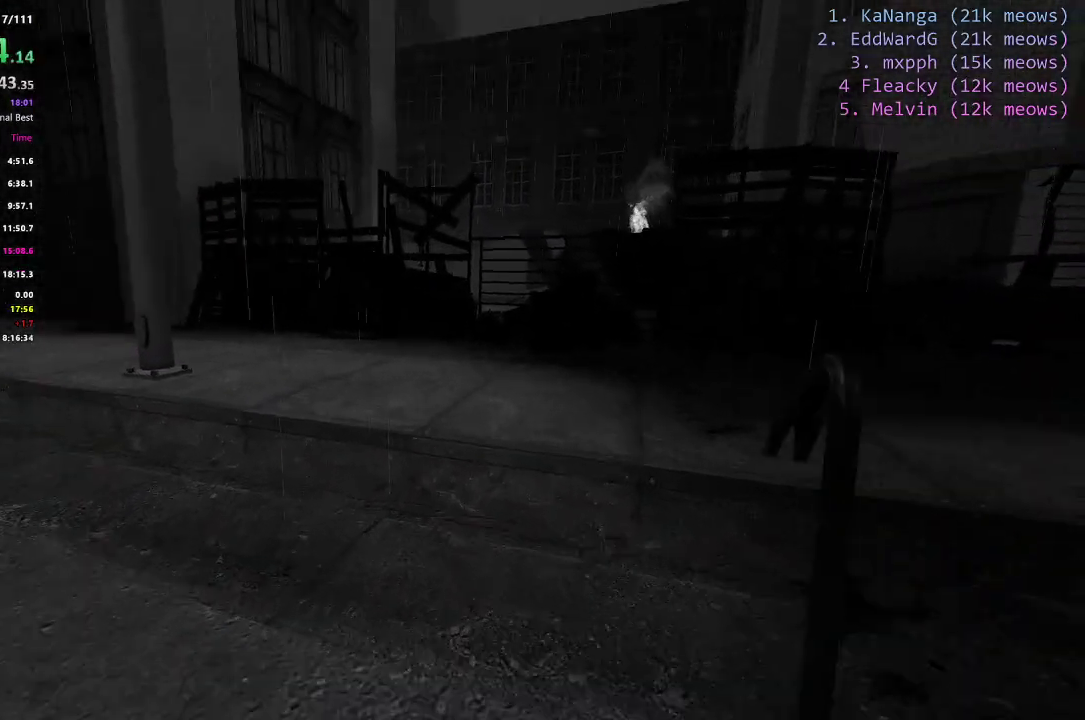
{"keys": ["w"], "events": [[450, "shift", "up"]]}
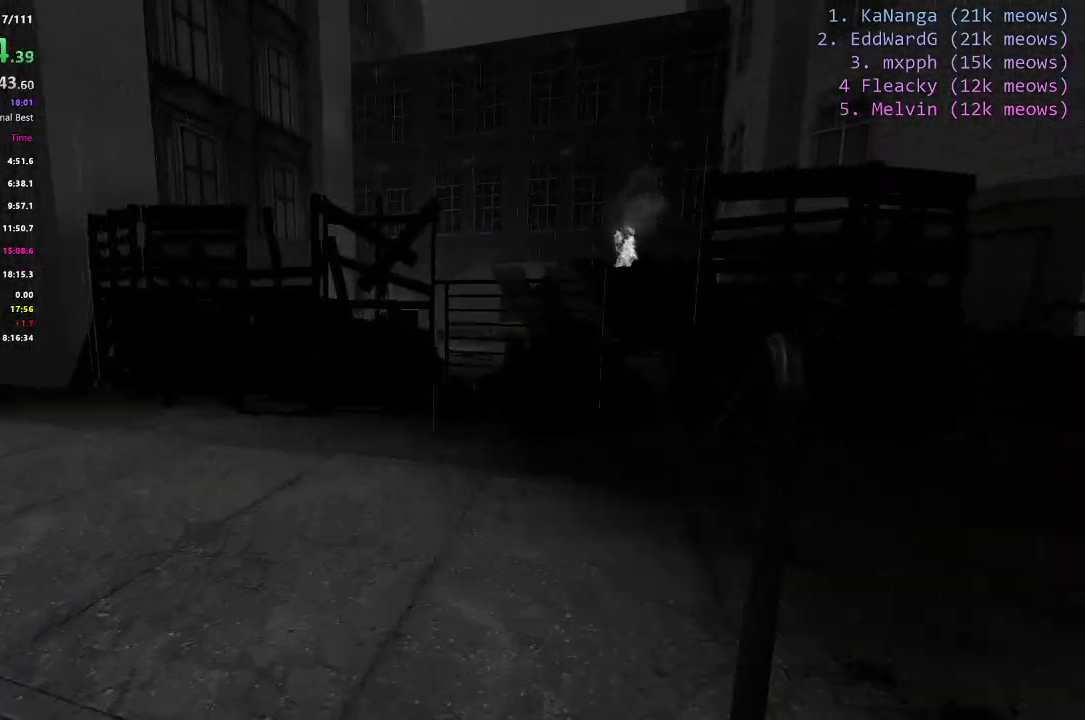
{"keys": ["w"], "events": [[50, "a", "down"], [50, "w", "up"], [100, "f", "down"], [150, "f", "up"], [400, "a", "up"], [400, "w", "down"]]}
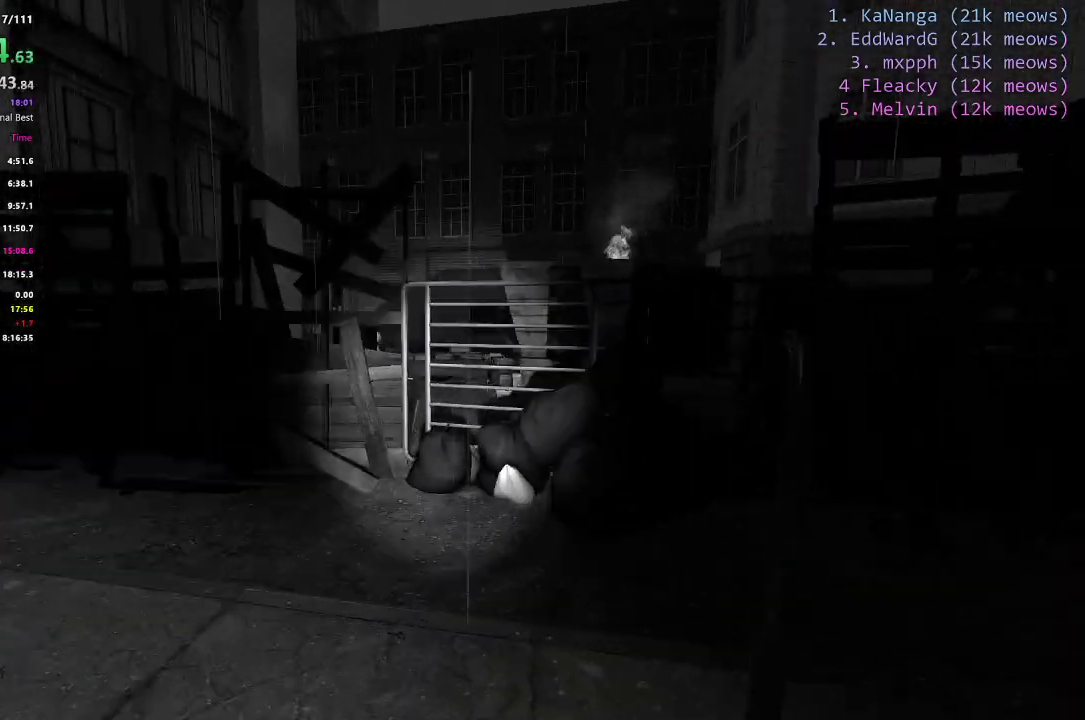
{"keys": ["ctrl", "d"], "events": [[250, "d", "down"], [250, "shift", "down"], [350, "ctrl", "down"], [350, "shift", "up"], [350, "w", "up"]]}
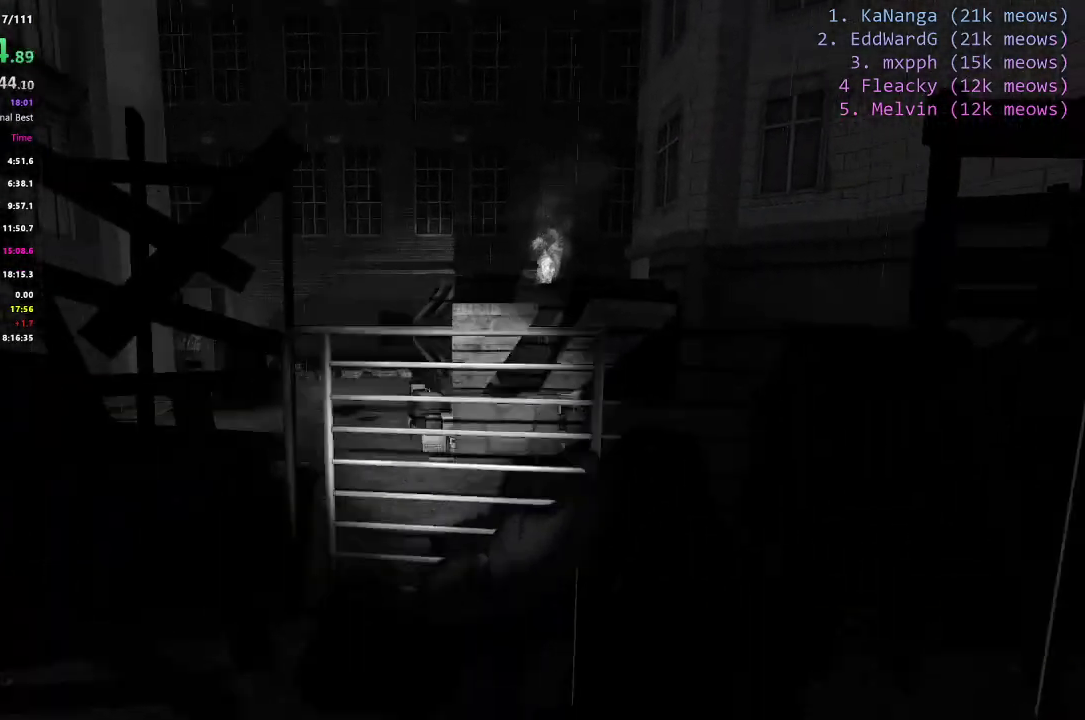
{"keys": ["w"], "events": [[250, "w", "down"], [384, "d", "up"], [484, "ctrl", "up"]]}
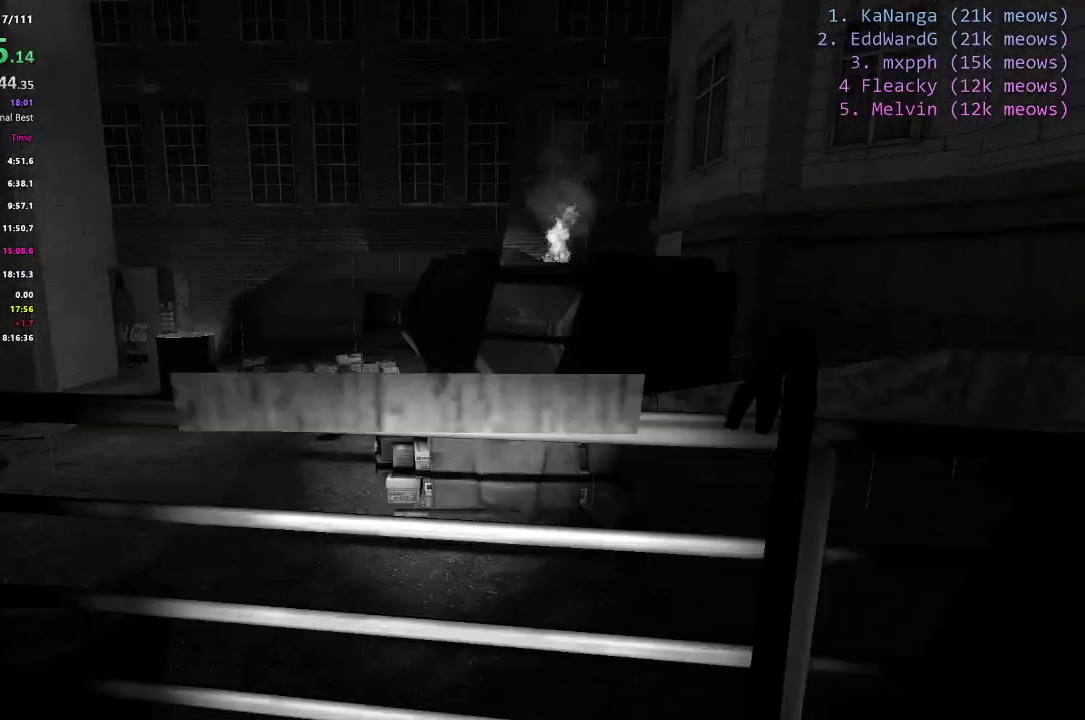
{"keys": ["ctrl", "d", "w"], "events": [[283, "ctrl", "down"], [383, "d", "down"]]}
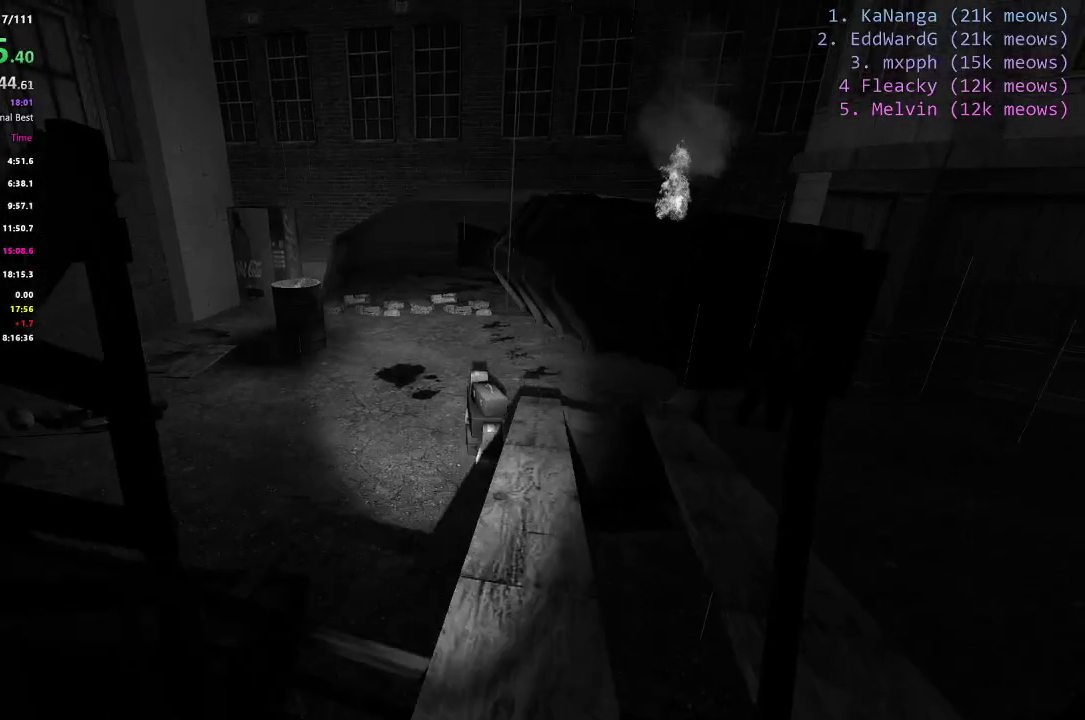
{"keys": ["shift", "w"], "events": [[184, "ctrl", "up"], [334, "d", "up"], [434, "shift", "down"]]}
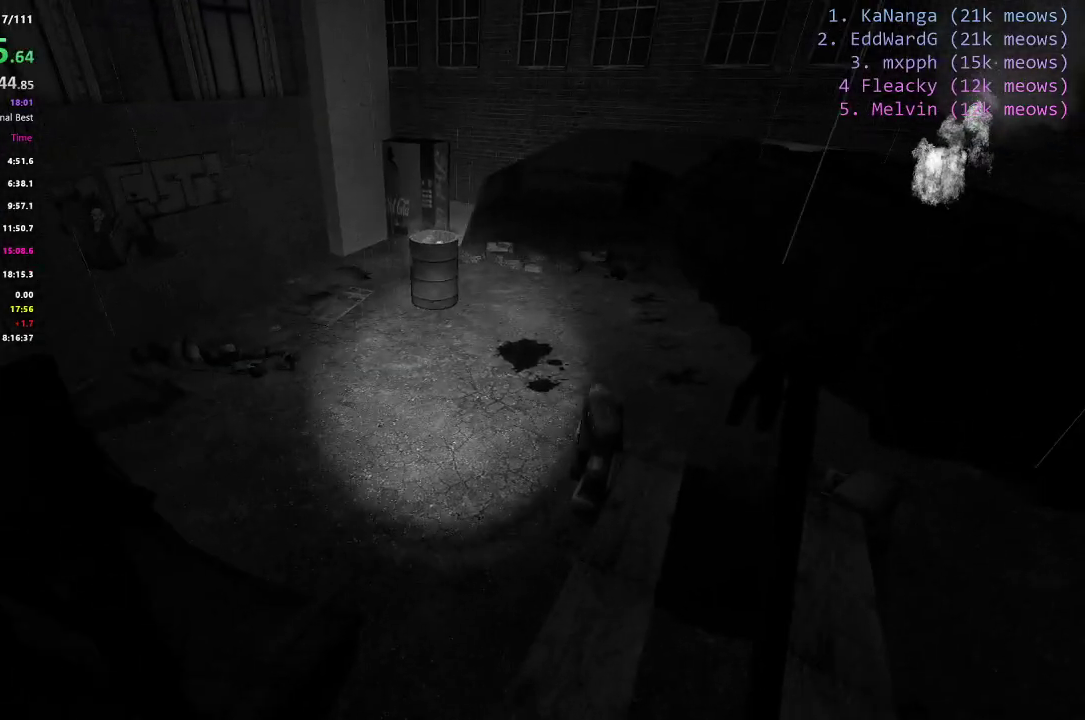
{"keys": ["a", "shift"], "events": [[384, "a", "down"], [434, "w", "up"]]}
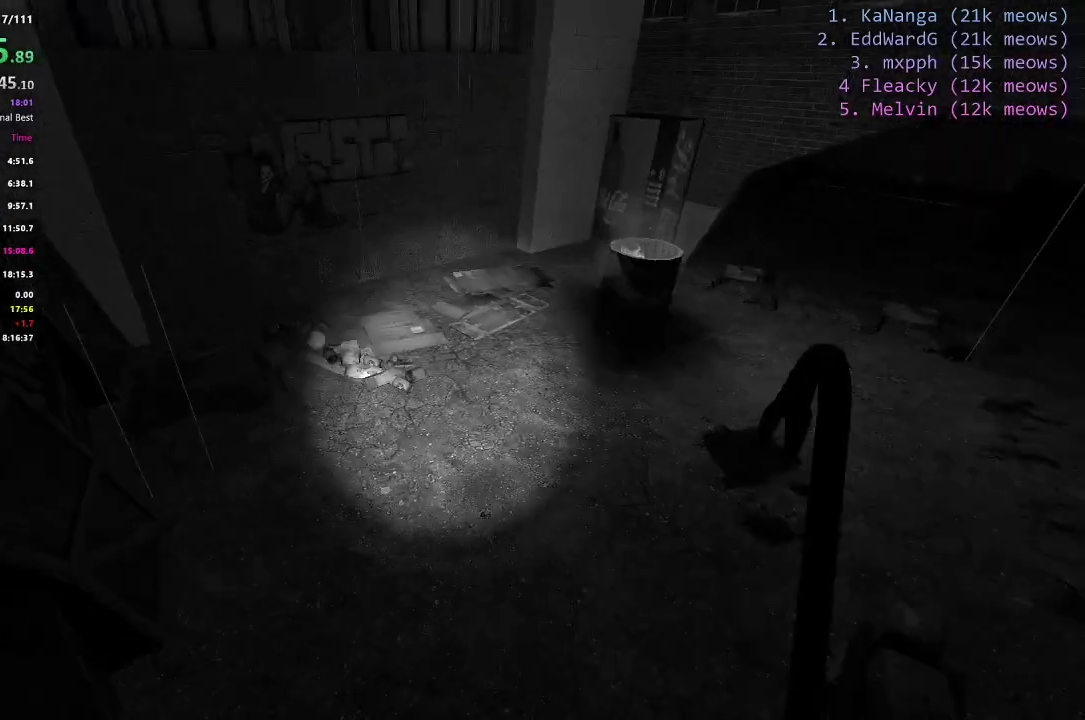
{"keys": ["d"], "events": [[133, "shift", "up"], [184, "a", "up"], [384, "d", "down"]]}